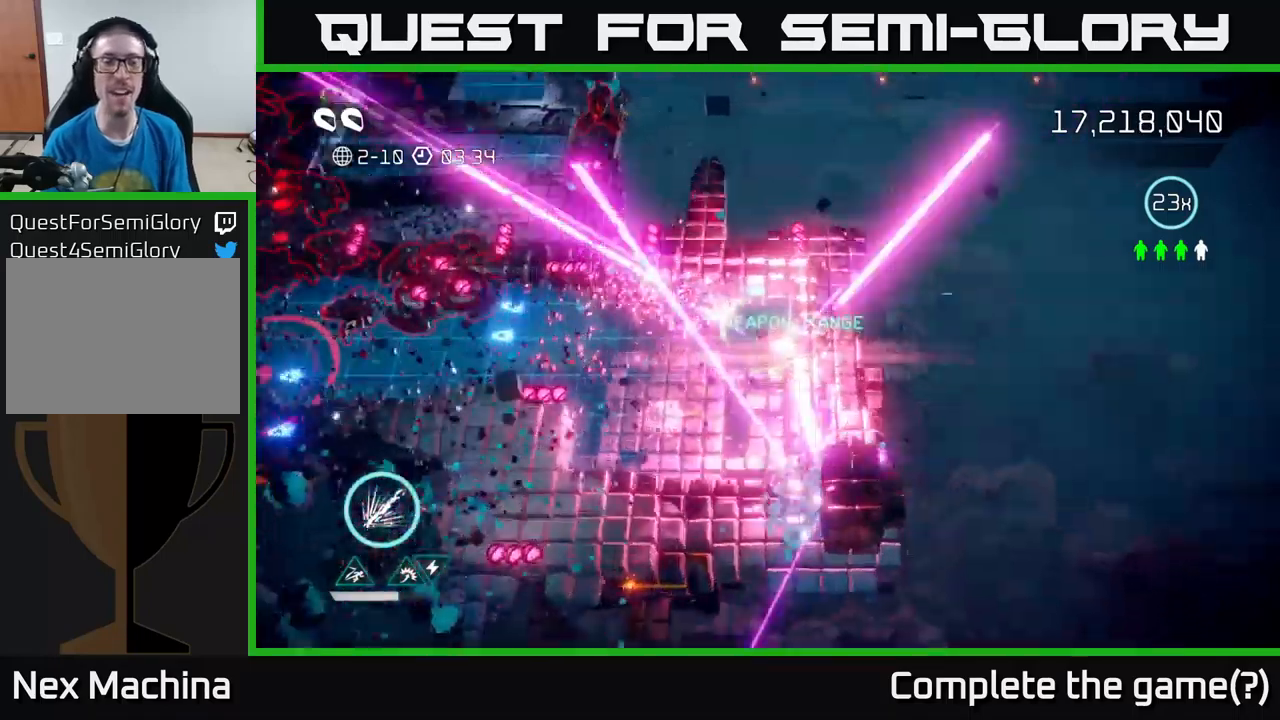
Gameplay with a controller (Xbox layout); each line is a JSON object with the inputs held at the frame after it. "events" lists button and stick changes between this image and that frame as [ms after this image, input, new state], when the widget could be followed in between.
{"buttons": [], "left_stick": "center", "right_stick": "center", "events": []}
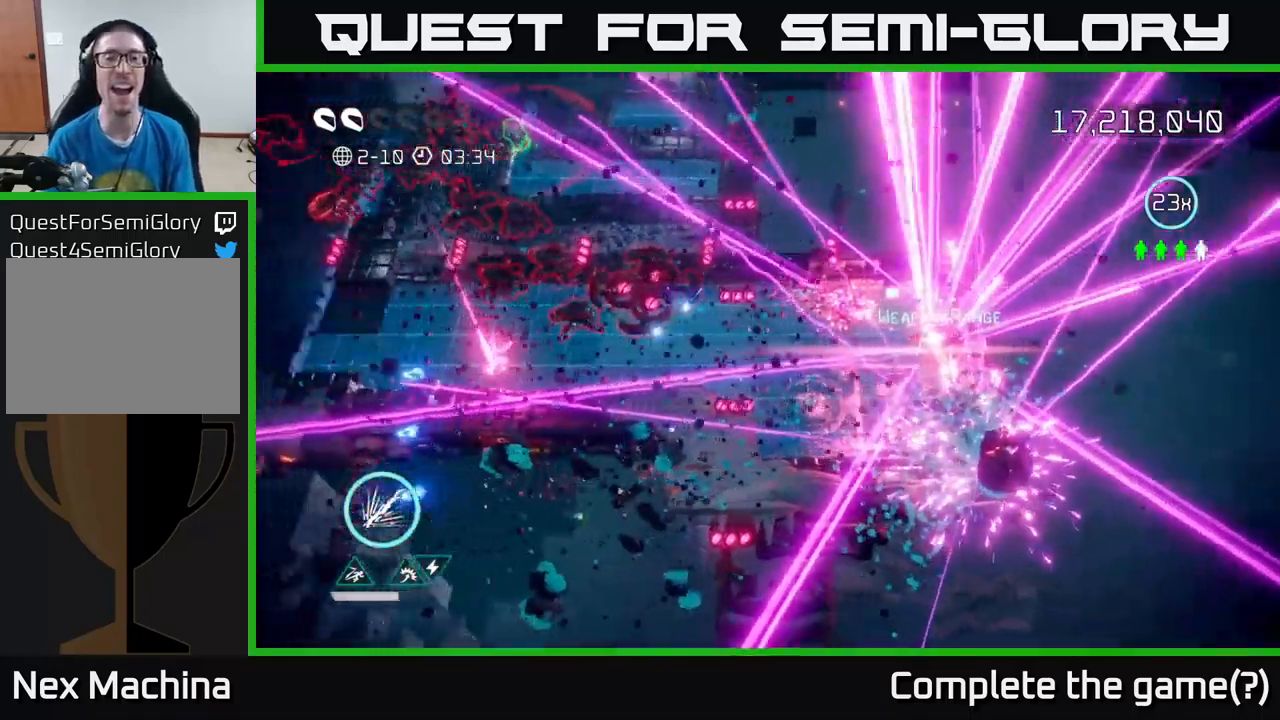
{"buttons": [], "left_stick": "center", "right_stick": "center", "events": []}
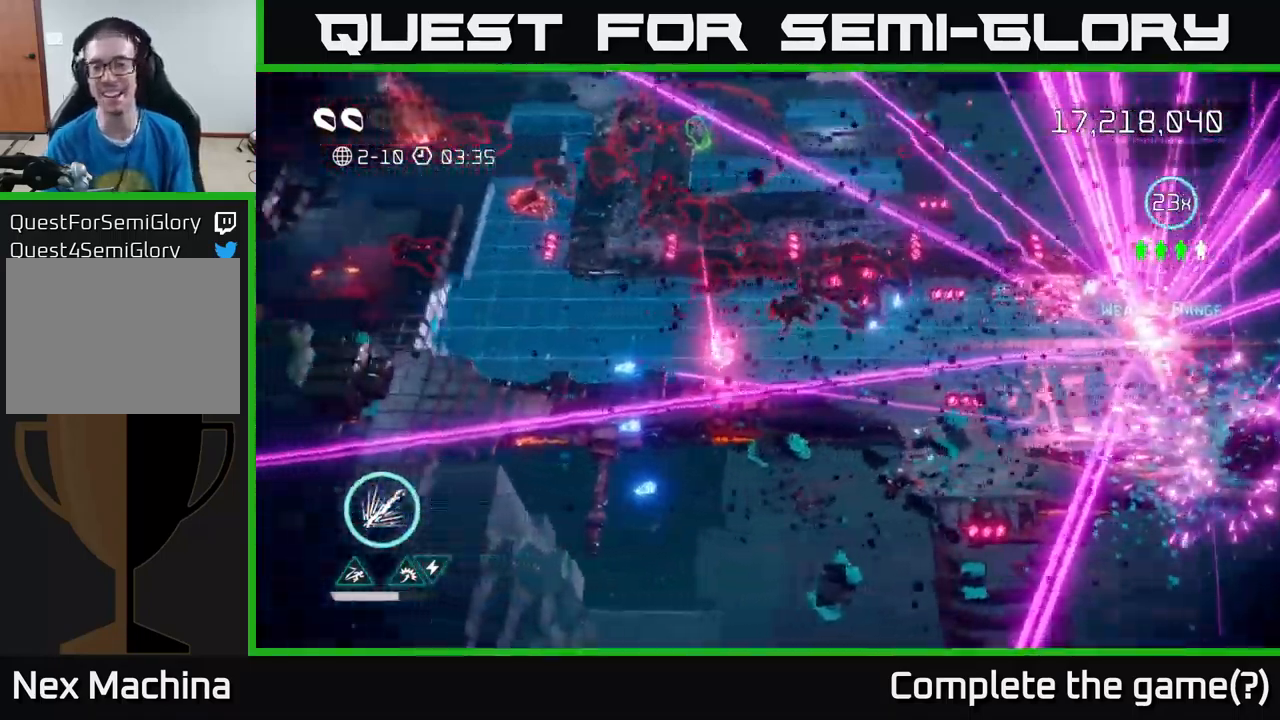
{"buttons": [], "left_stick": "right", "right_stick": "right", "events": [[16, "left_stick", "up-right"], [216, "right_stick", "up"], [250, "left_stick", "center"], [333, "left_stick", "right"], [366, "right_stick", "right"]]}
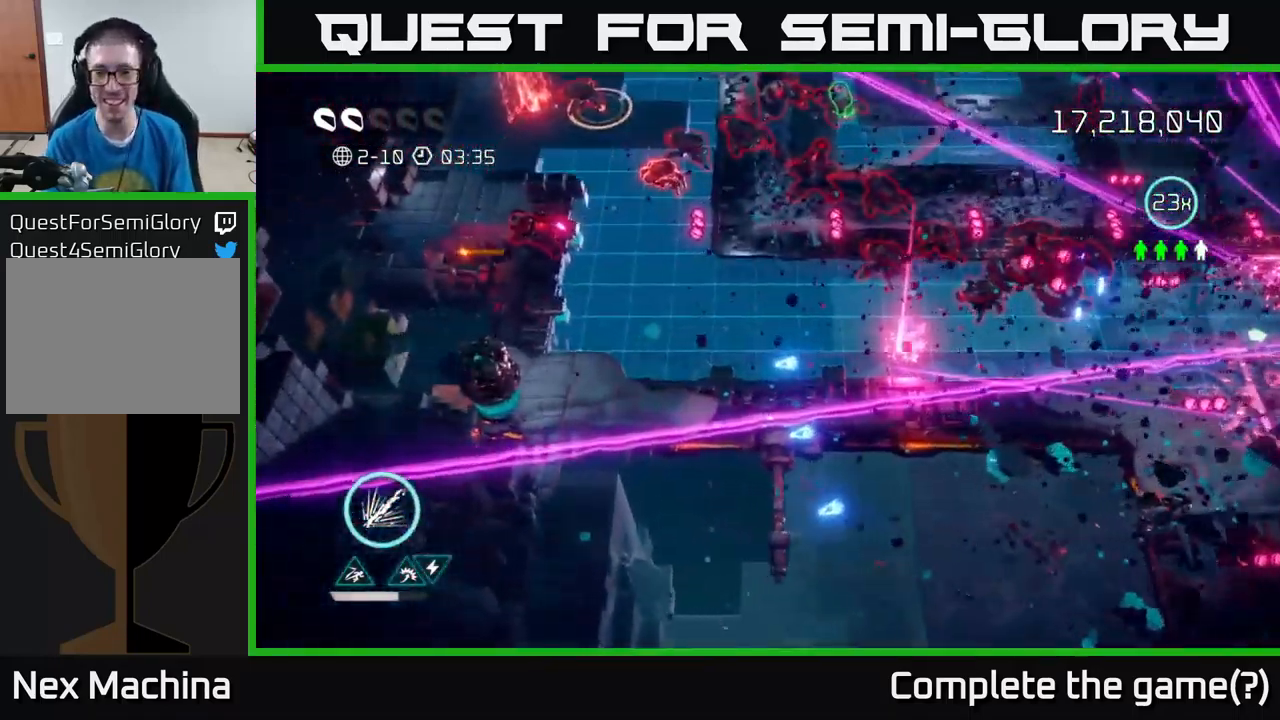
{"buttons": [], "left_stick": "up-right", "right_stick": "up-right", "events": [[383, "right_stick", "up-right"], [483, "left_stick", "up-right"]]}
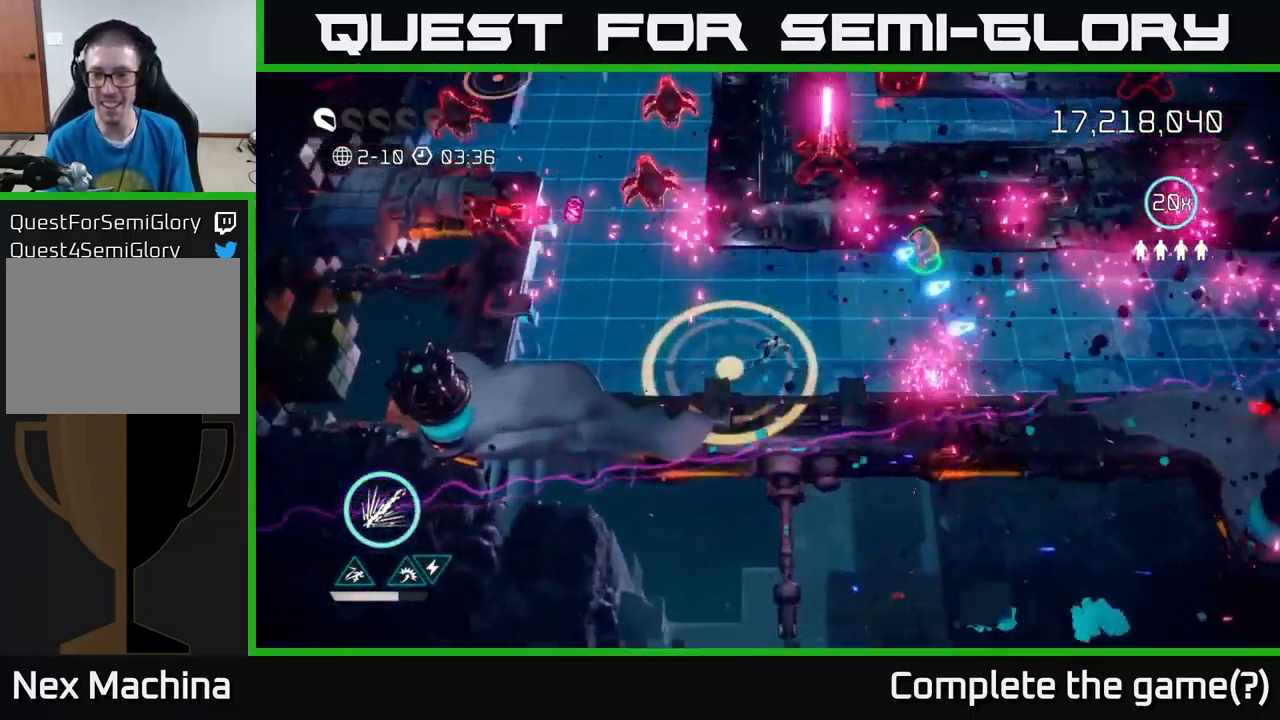
{"buttons": [], "left_stick": "up", "right_stick": "up", "events": [[83, "left_stick", "right"], [350, "right_stick", "up"], [466, "left_stick", "up"]]}
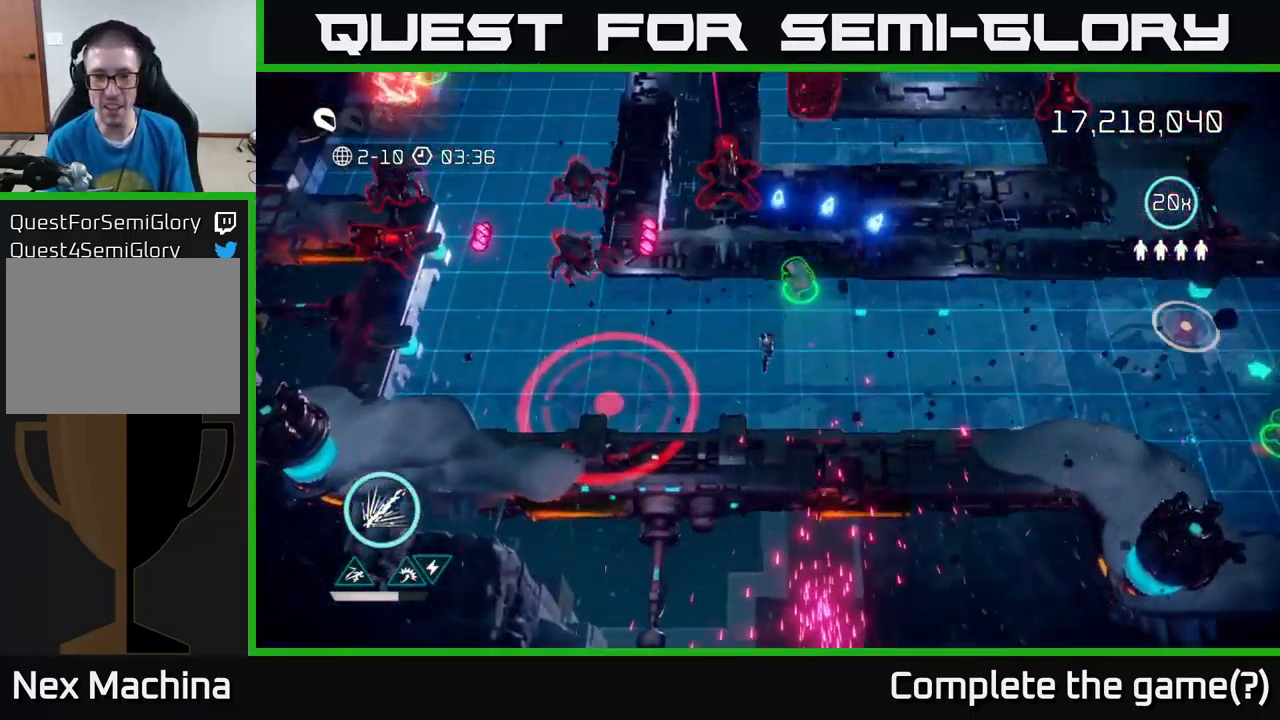
{"buttons": [], "left_stick": "right", "right_stick": "left", "events": [[183, "right_stick", "up-left"], [216, "left_stick", "right"], [300, "right_stick", "left"]]}
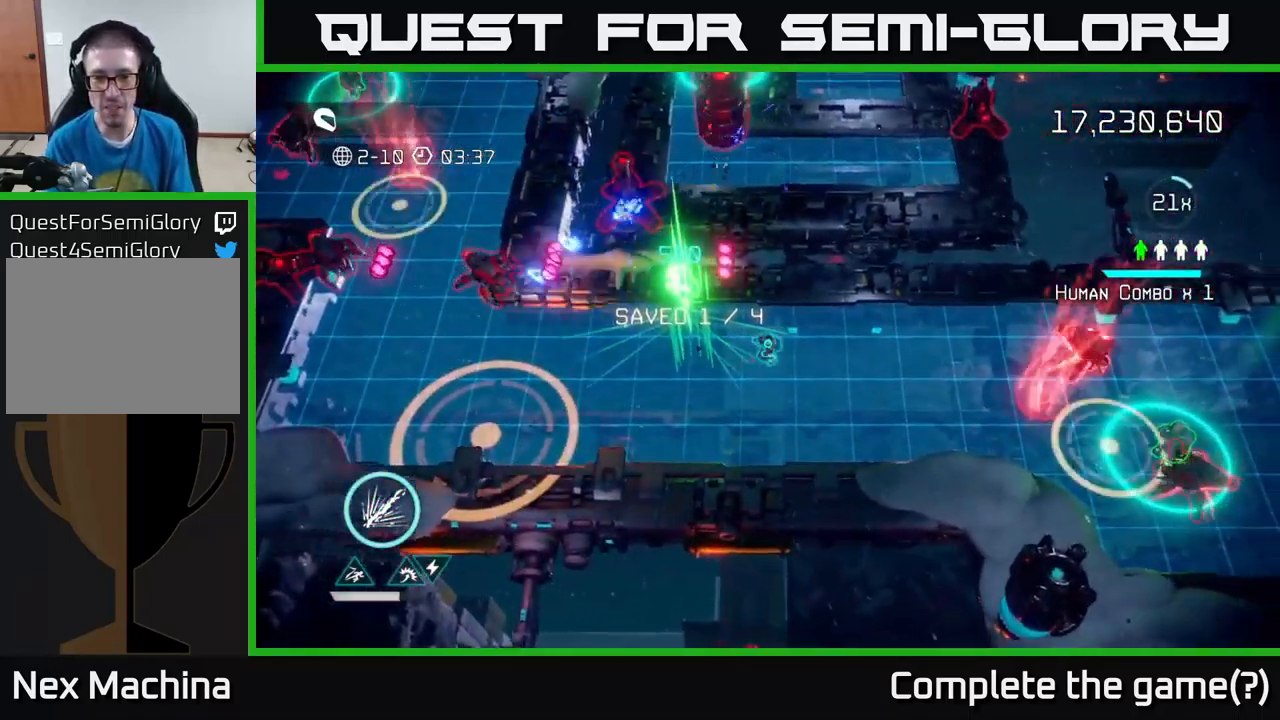
{"buttons": [], "left_stick": "right", "right_stick": "right", "events": [[183, "right_stick", "up-right"], [233, "left_stick", "down-right"], [233, "right_stick", "right"], [483, "left_stick", "right"]]}
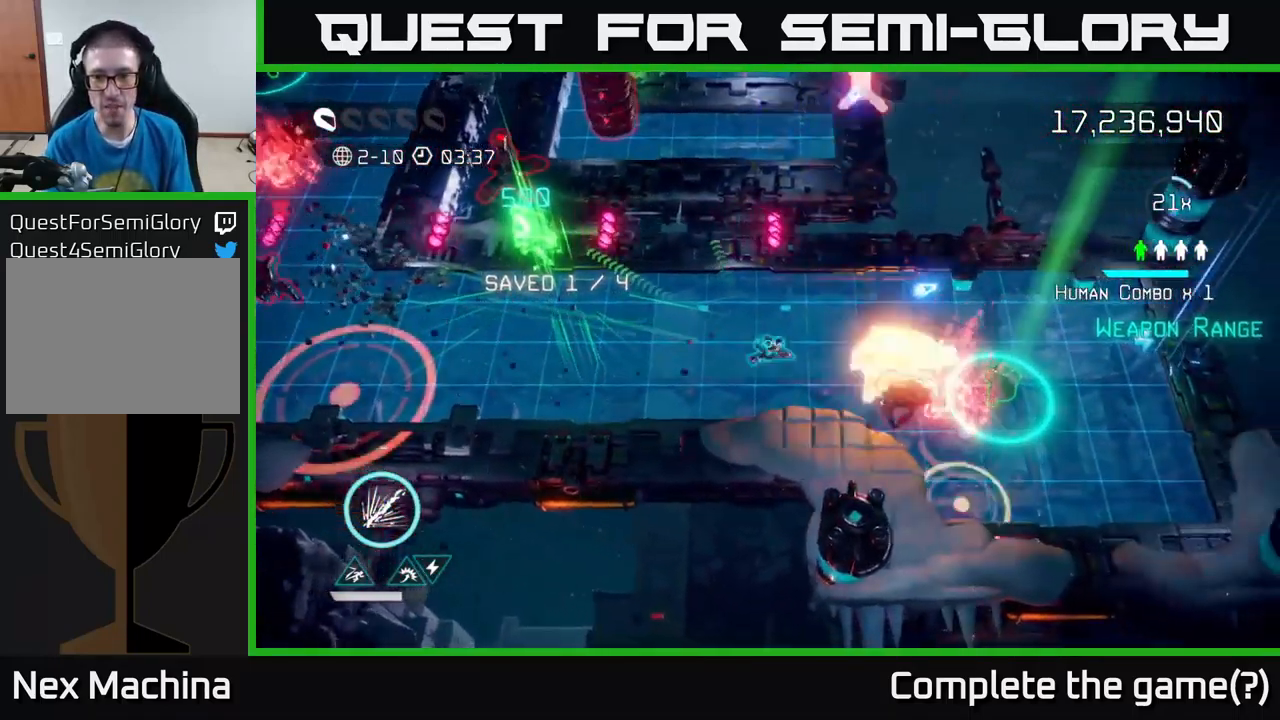
{"buttons": [], "left_stick": "right", "right_stick": "down", "events": [[33, "left_stick", "up-right"], [116, "right_stick", "down-right"], [283, "left_stick", "right"], [283, "right_stick", "down"]]}
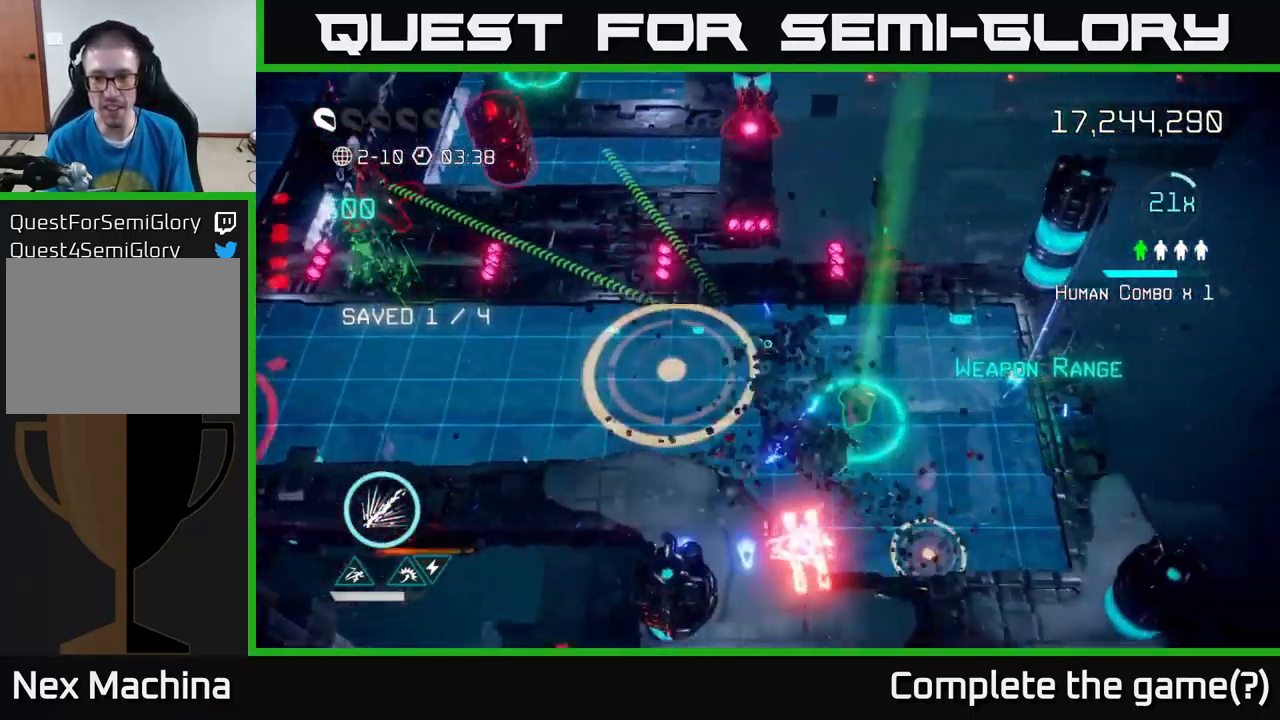
{"buttons": [], "left_stick": "right", "right_stick": "left", "events": [[66, "right_stick", "left"], [83, "left_stick", "down-right"], [317, "right_stick", "up-left"], [433, "left_stick", "right"], [483, "right_stick", "left"]]}
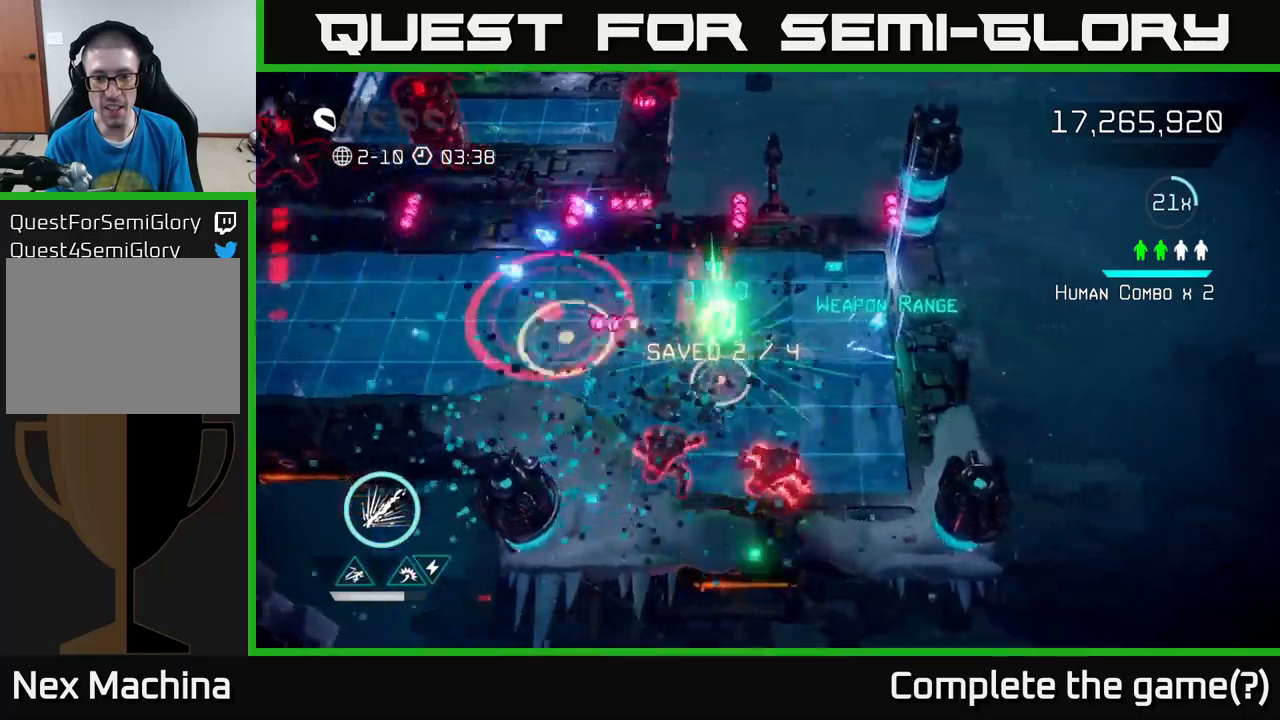
{"buttons": [], "left_stick": "down-left", "right_stick": "left", "events": [[333, "left_stick", "up-right"], [467, "left_stick", "down-left"]]}
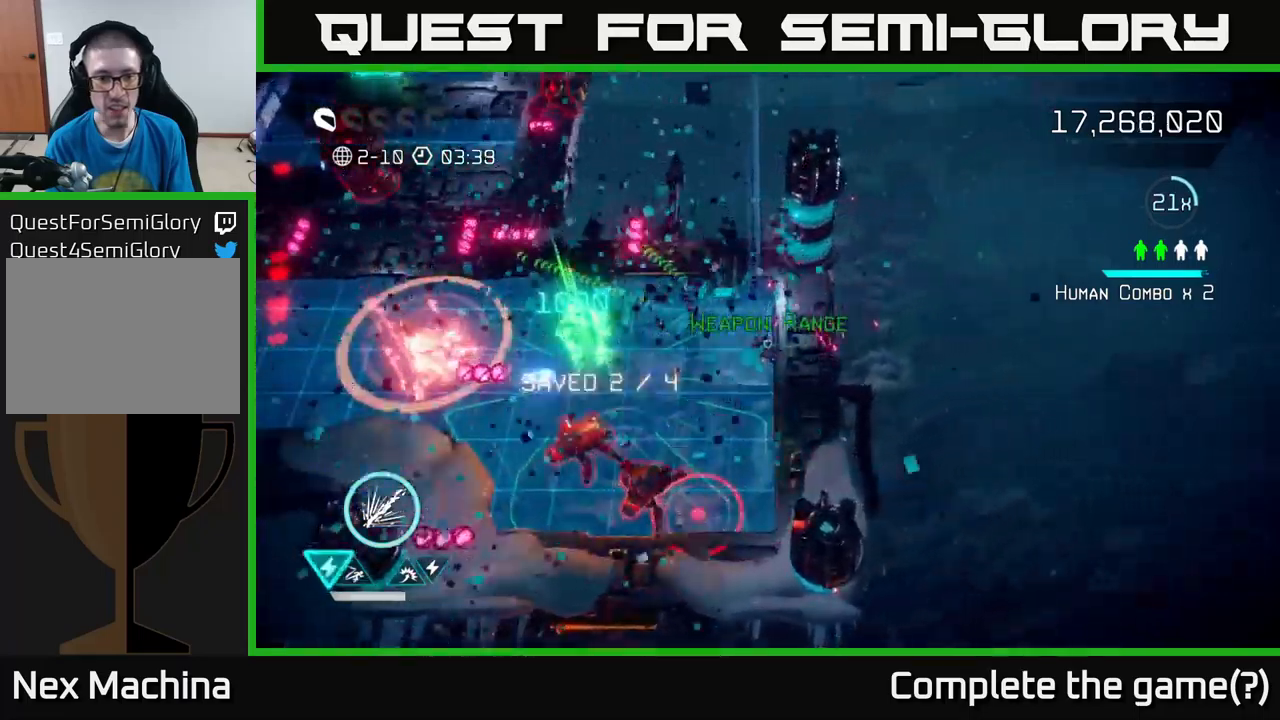
{"buttons": [], "left_stick": "down-right", "right_stick": "left", "events": [[50, "right_stick", "down-left"], [83, "left_stick", "down"], [233, "left_stick", "down-right"], [317, "right_stick", "left"]]}
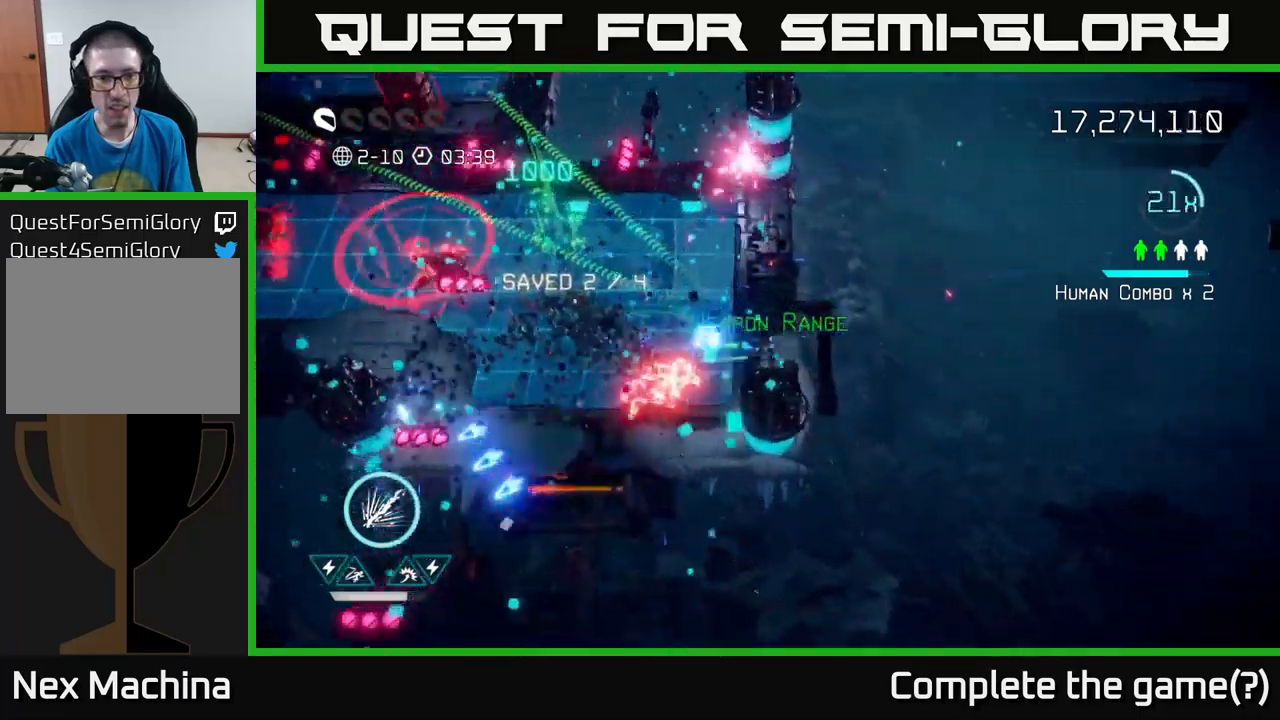
{"buttons": [], "left_stick": "up-left", "right_stick": "left", "events": [[167, "left_stick", "up"], [350, "left_stick", "up-left"]]}
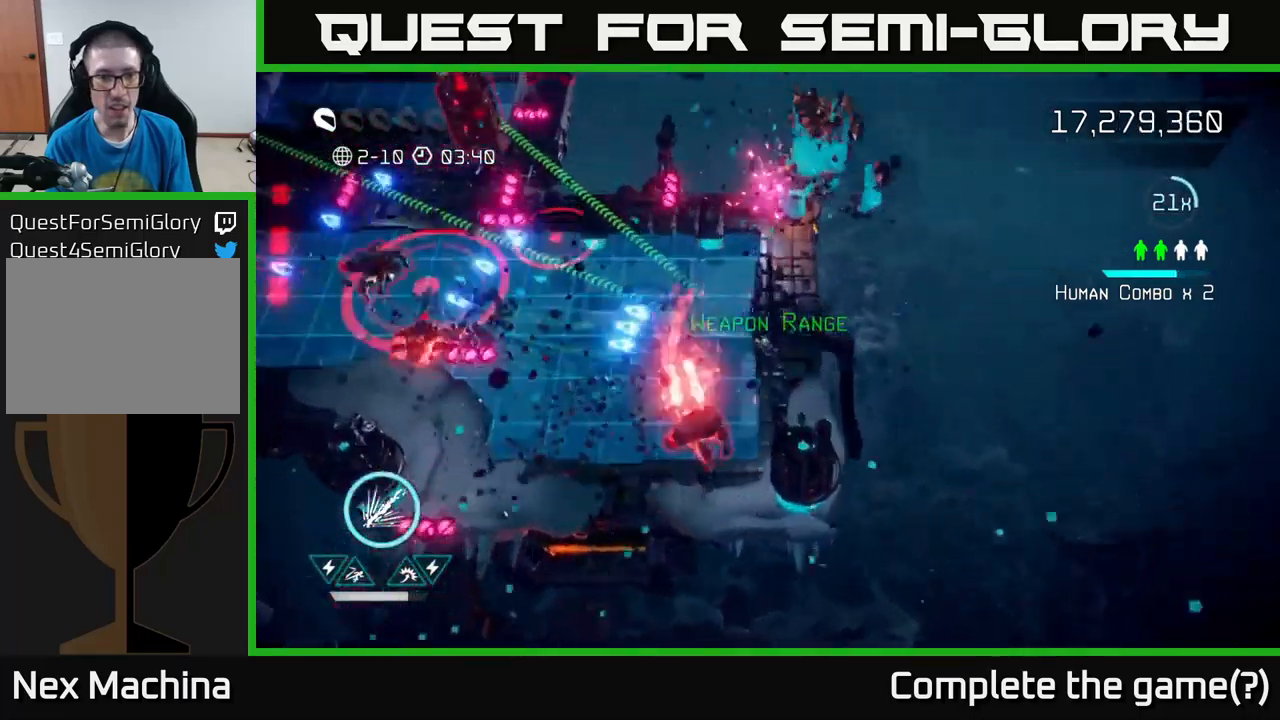
{"buttons": ["R2"], "left_stick": "right", "right_stick": "up-left", "events": [[167, "R2", "down"], [217, "right_stick", "up-left"], [400, "left_stick", "right"]]}
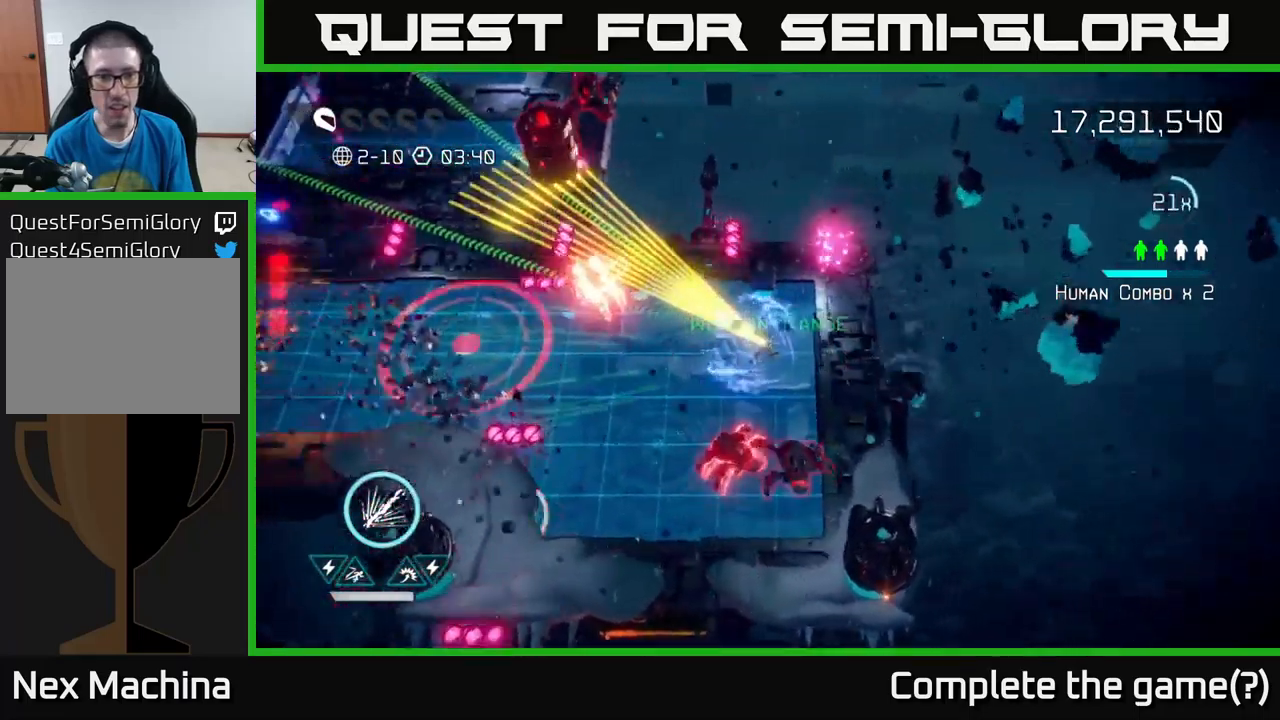
{"buttons": [], "left_stick": "up-left", "right_stick": "up-left", "events": [[300, "left_stick", "up"], [383, "left_stick", "up-left"], [500, "R2", "up"]]}
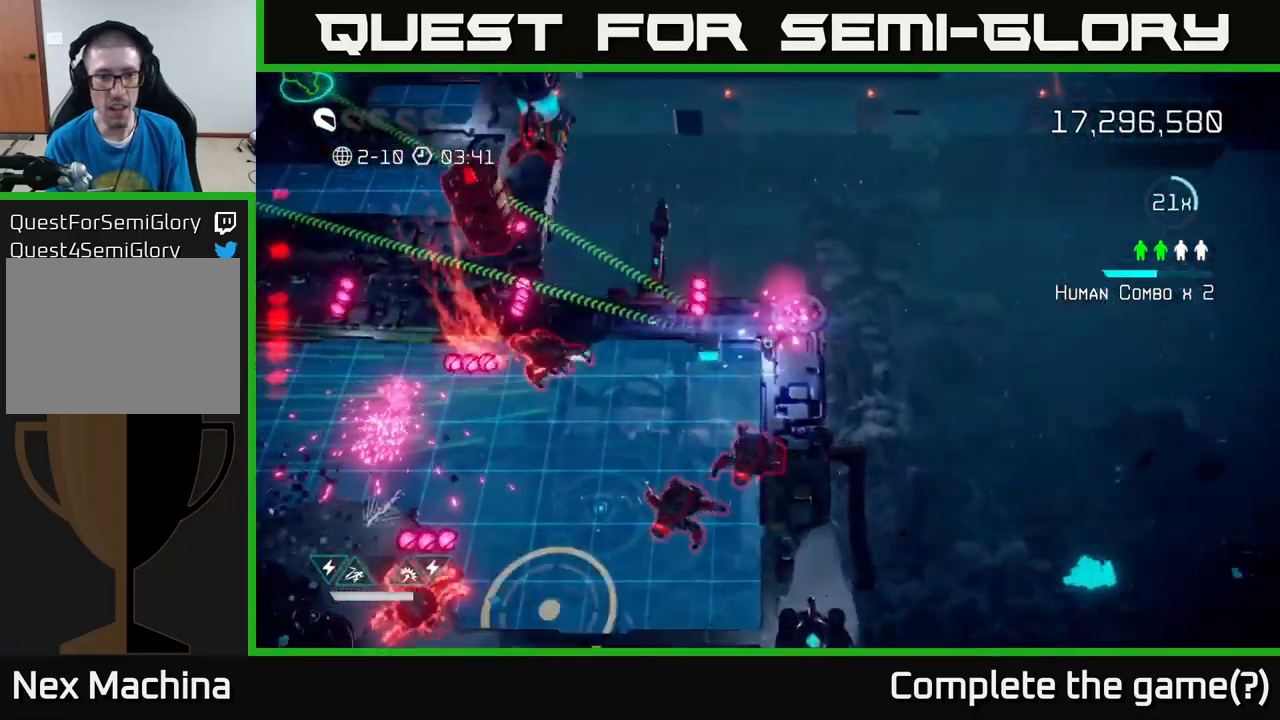
{"buttons": [], "left_stick": "down-left", "right_stick": "left", "events": [[50, "L2", "down"], [100, "left_stick", "left"], [183, "L2", "up"], [200, "left_stick", "down-left"], [233, "L2", "down"], [300, "right_stick", "left"], [417, "L2", "up"]]}
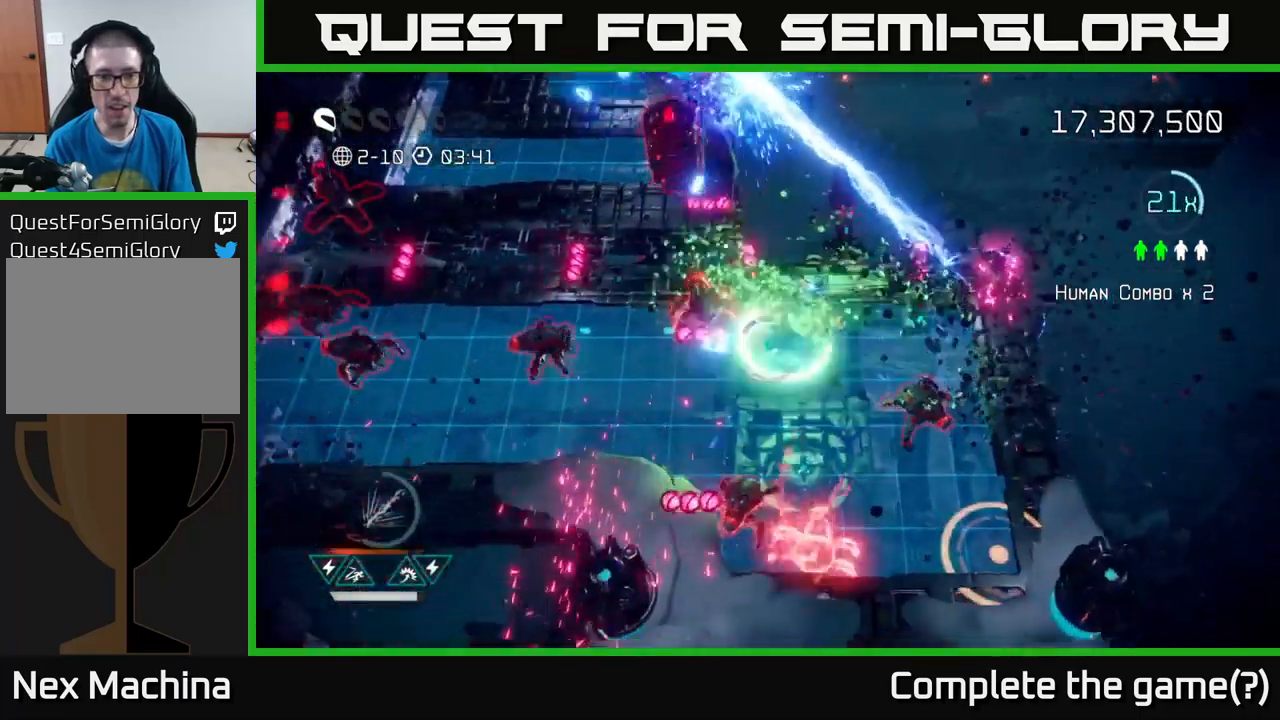
{"buttons": [], "left_stick": "left", "right_stick": "up-left", "events": [[167, "right_stick", "up-left"], [400, "left_stick", "left"]]}
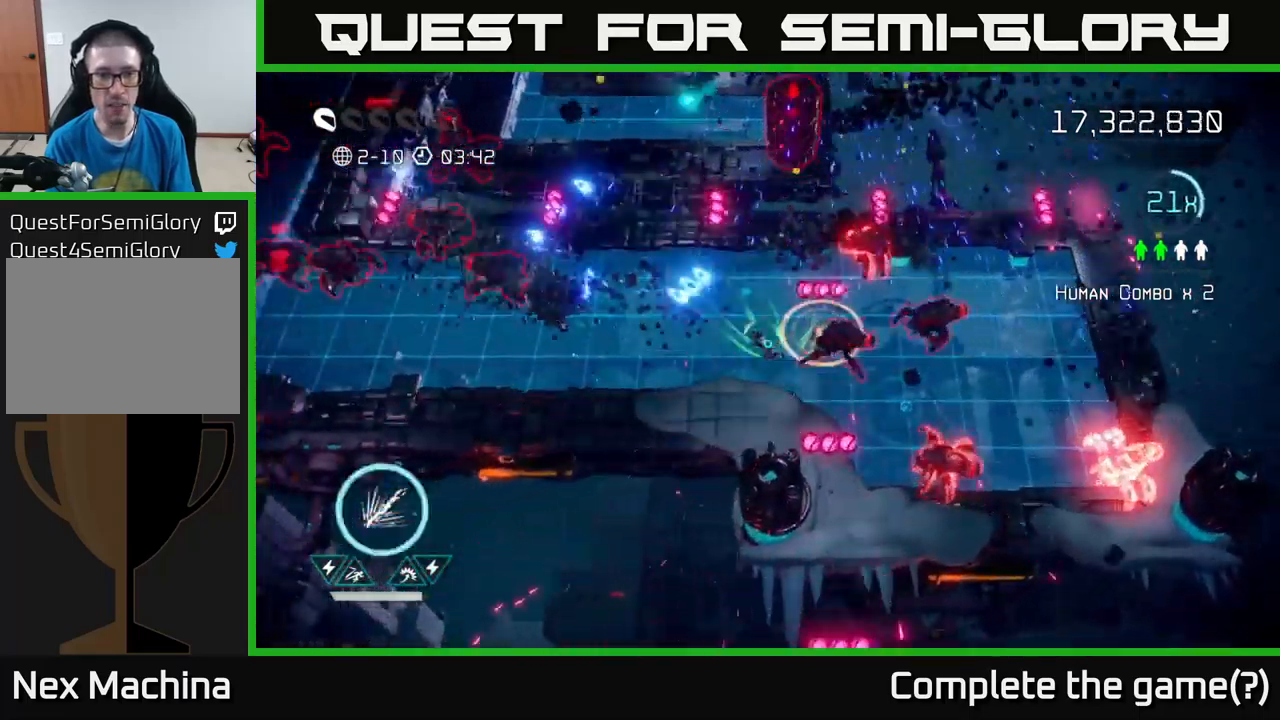
{"buttons": [], "left_stick": "left", "right_stick": "up-left", "events": [[67, "left_stick", "down-left"], [367, "left_stick", "left"]]}
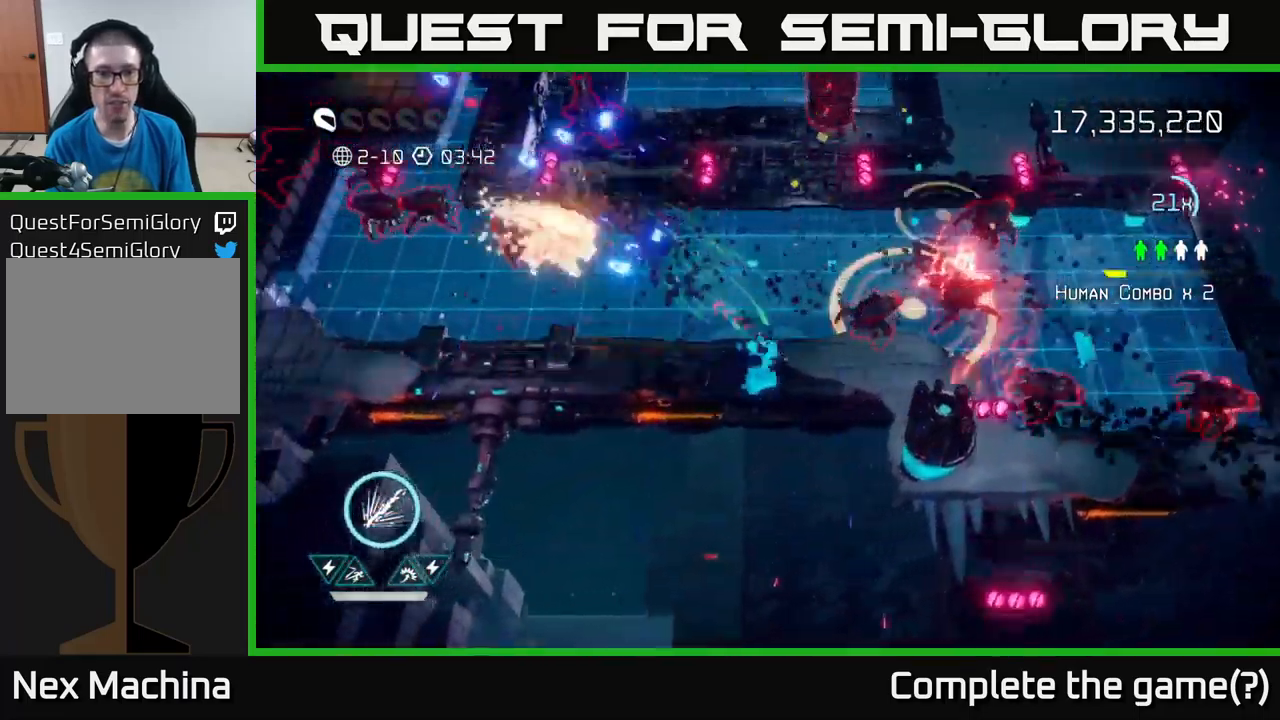
{"buttons": [], "left_stick": "left", "right_stick": "up-left", "events": [[83, "right_stick", "left"], [250, "right_stick", "up-left"]]}
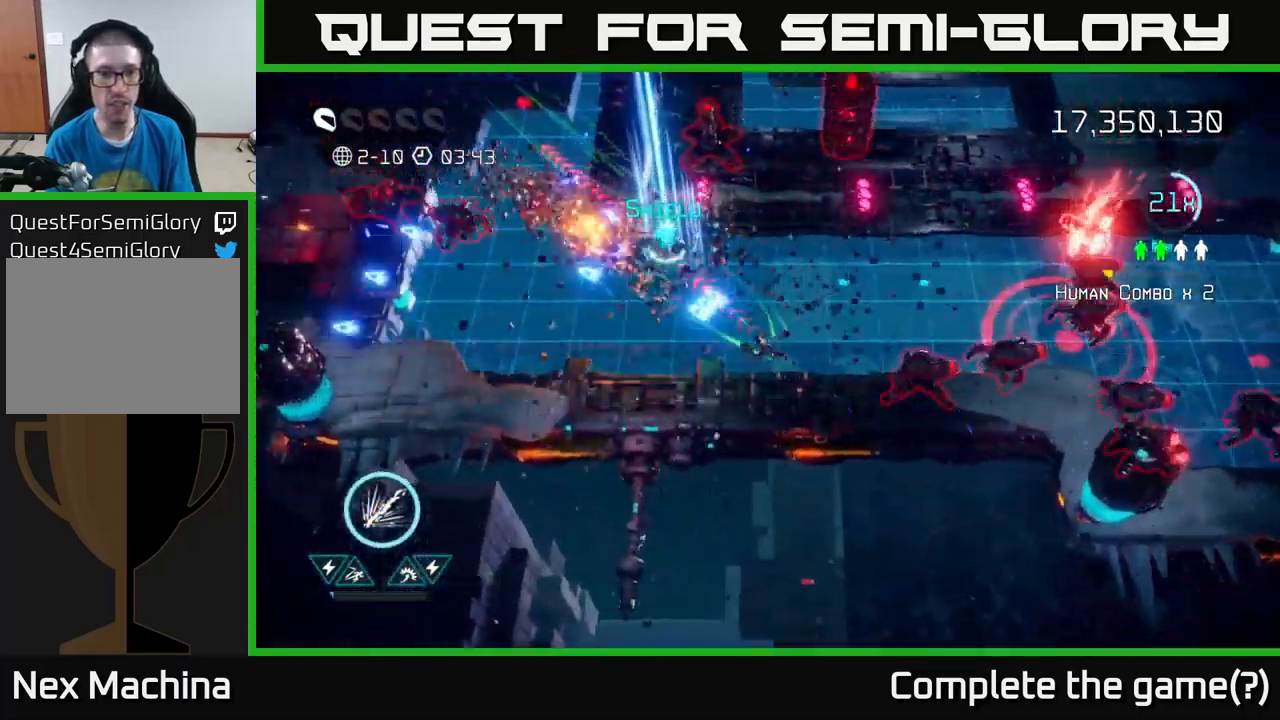
{"buttons": ["R2"], "left_stick": "left", "right_stick": "up-left", "events": [[399, "R2", "down"]]}
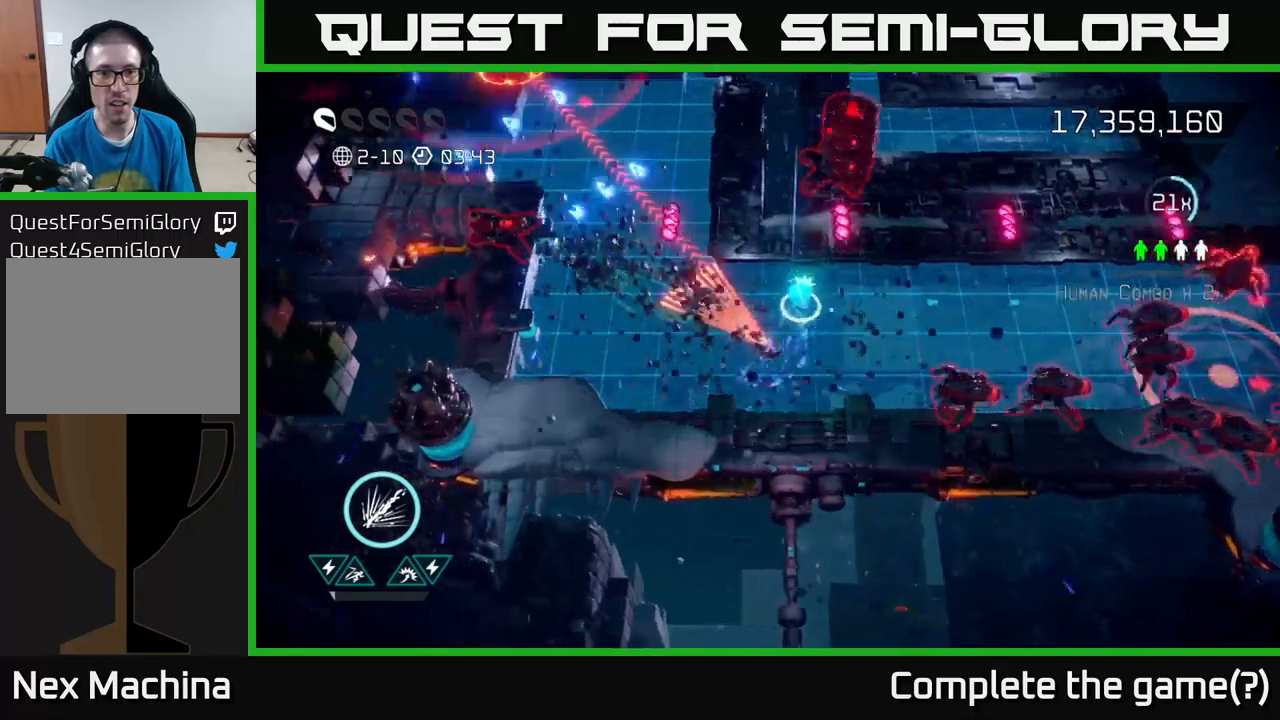
{"buttons": ["R2"], "left_stick": "up", "right_stick": "up-left", "events": [[234, "left_stick", "up-left"], [500, "left_stick", "up"]]}
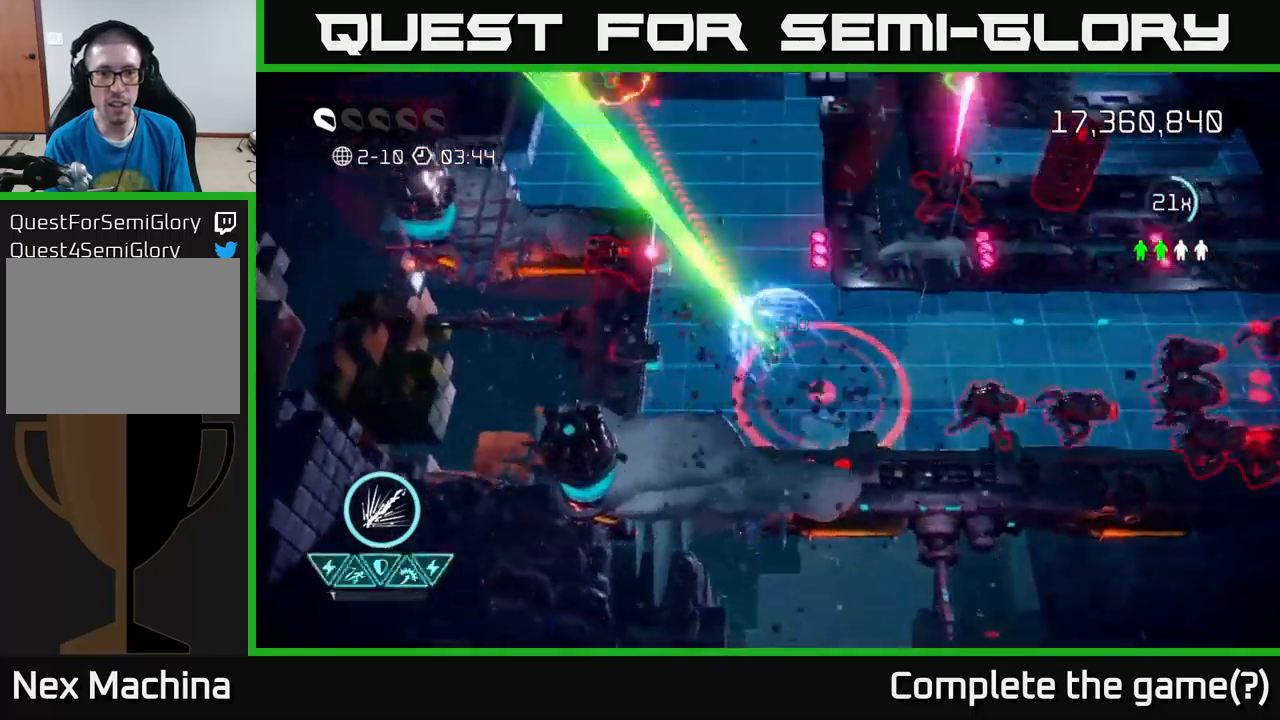
{"buttons": [], "left_stick": "up-left", "right_stick": "up-left", "events": [[250, "R2", "up"], [350, "L2", "down"], [384, "left_stick", "up-left"], [467, "L2", "up"]]}
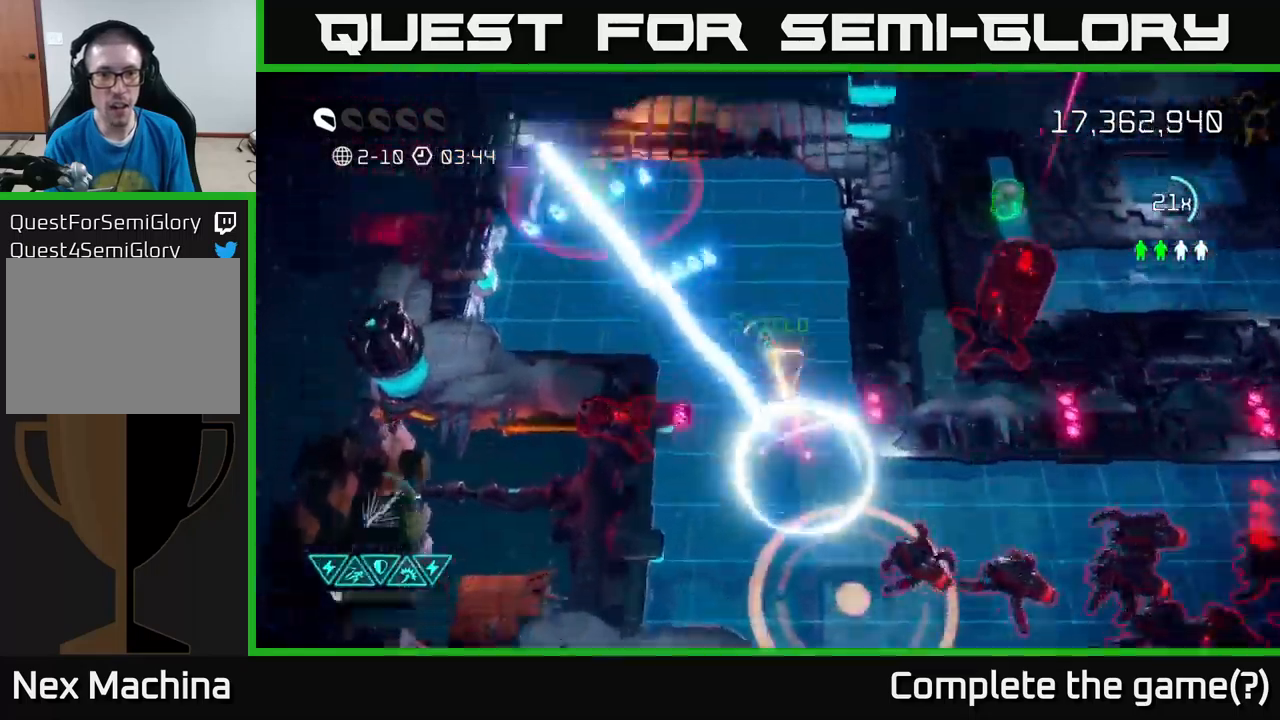
{"buttons": [], "left_stick": "up-left", "right_stick": "right", "events": [[500, "right_stick", "right"]]}
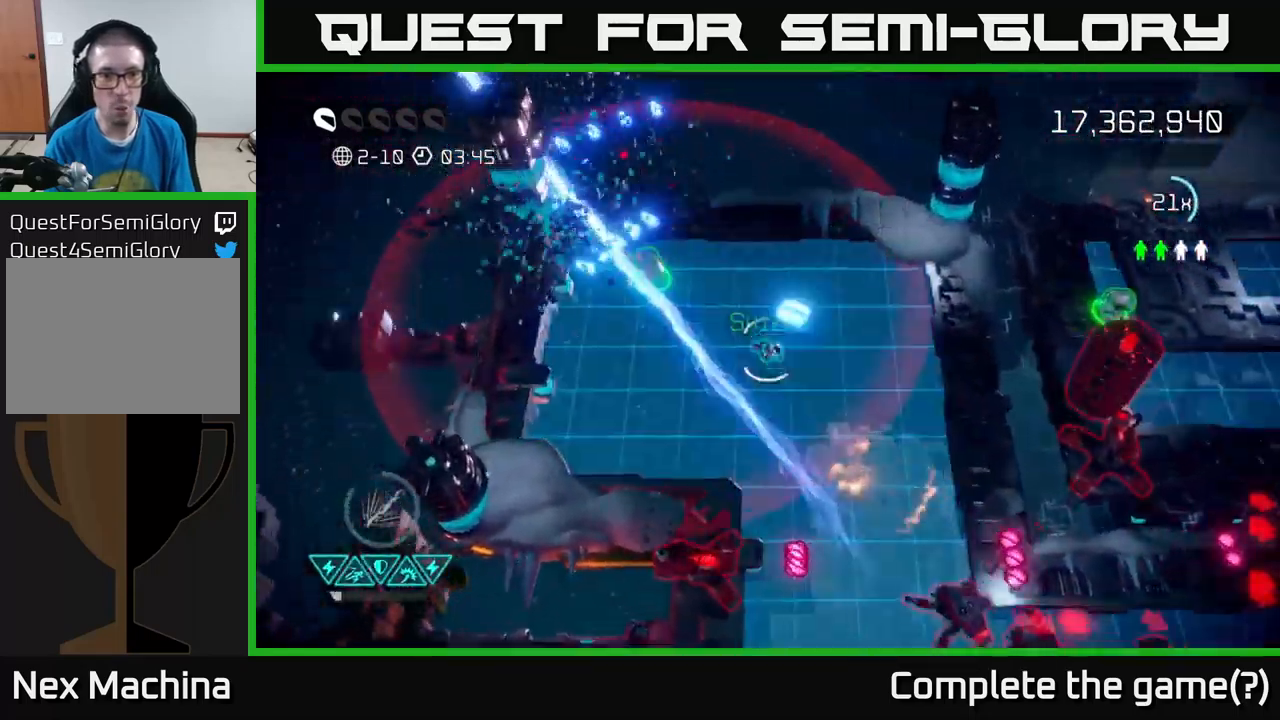
{"buttons": [], "left_stick": "up-left", "right_stick": "down-right", "events": [[284, "right_stick", "down-right"]]}
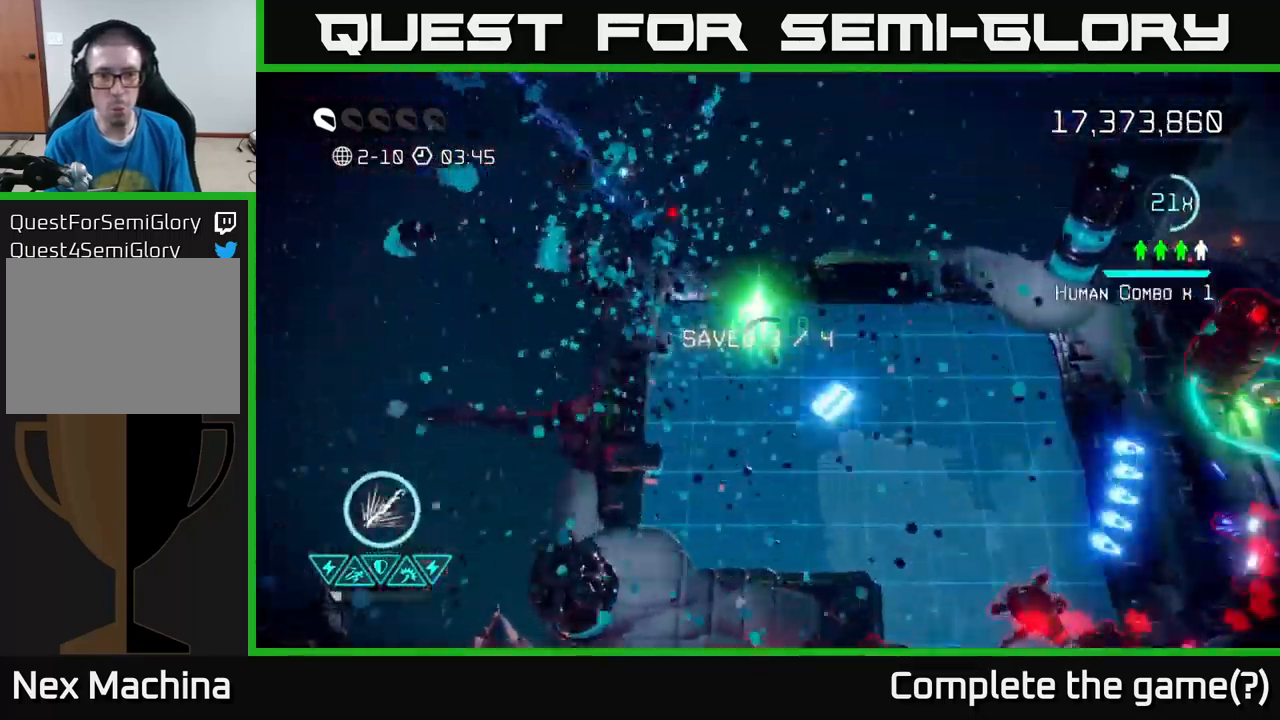
{"buttons": [], "left_stick": "right", "right_stick": "right", "events": [[34, "left_stick", "up-right"], [67, "right_stick", "right"], [100, "left_stick", "down-right"], [267, "left_stick", "right"]]}
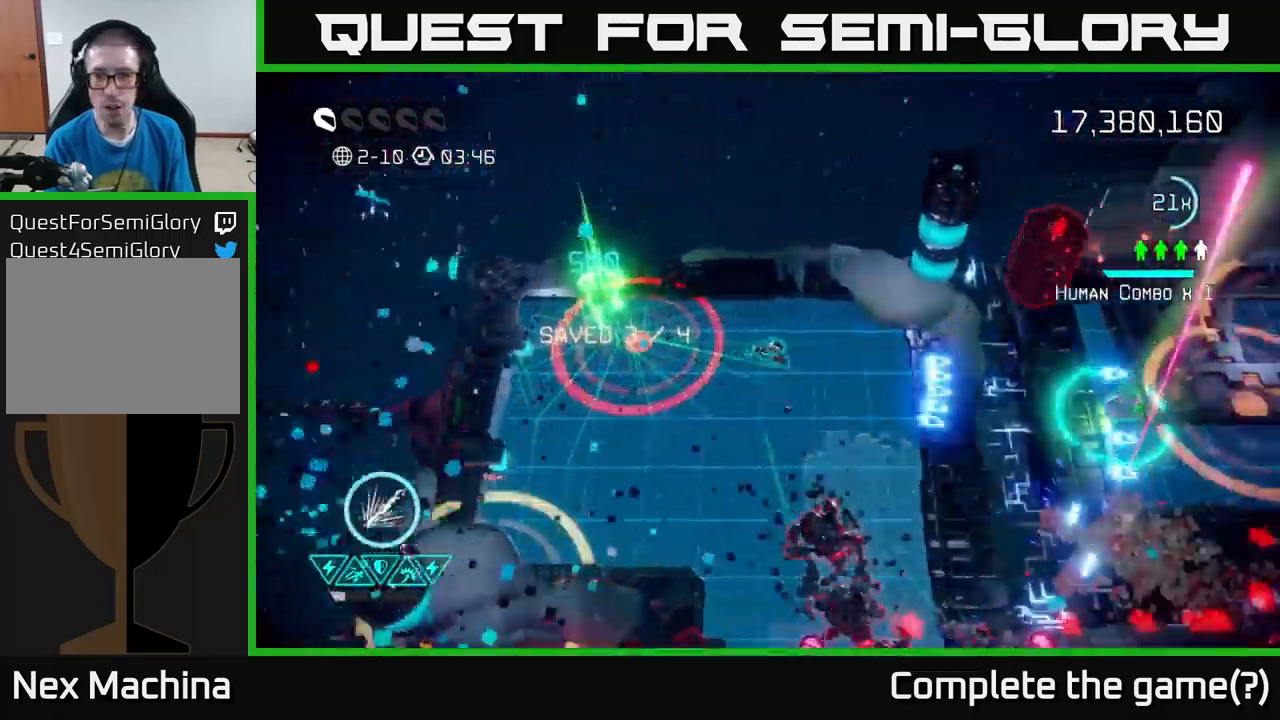
{"buttons": [], "left_stick": "up-left", "right_stick": "down-left", "events": [[250, "right_stick", "down"], [384, "right_stick", "down-left"], [417, "left_stick", "up-left"]]}
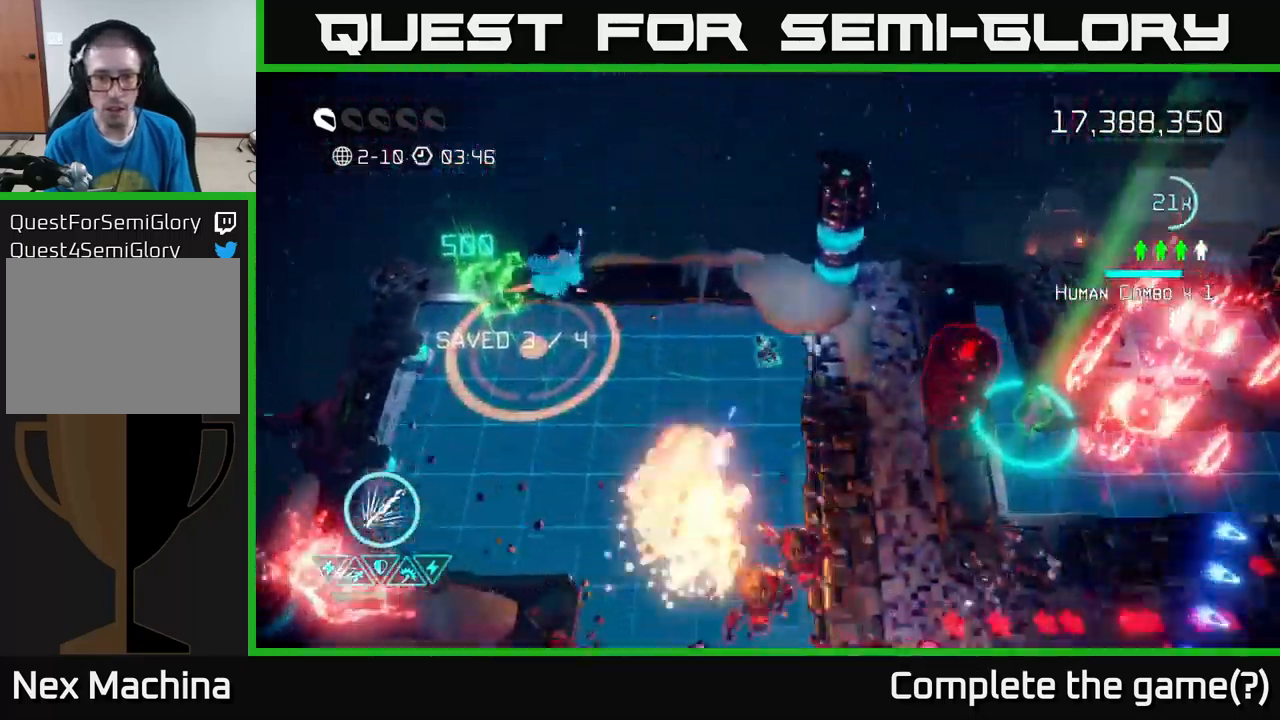
{"buttons": [], "left_stick": "down", "right_stick": "down-right", "events": [[67, "right_stick", "down"], [217, "left_stick", "down-left"], [250, "right_stick", "down-right"], [350, "left_stick", "down"]]}
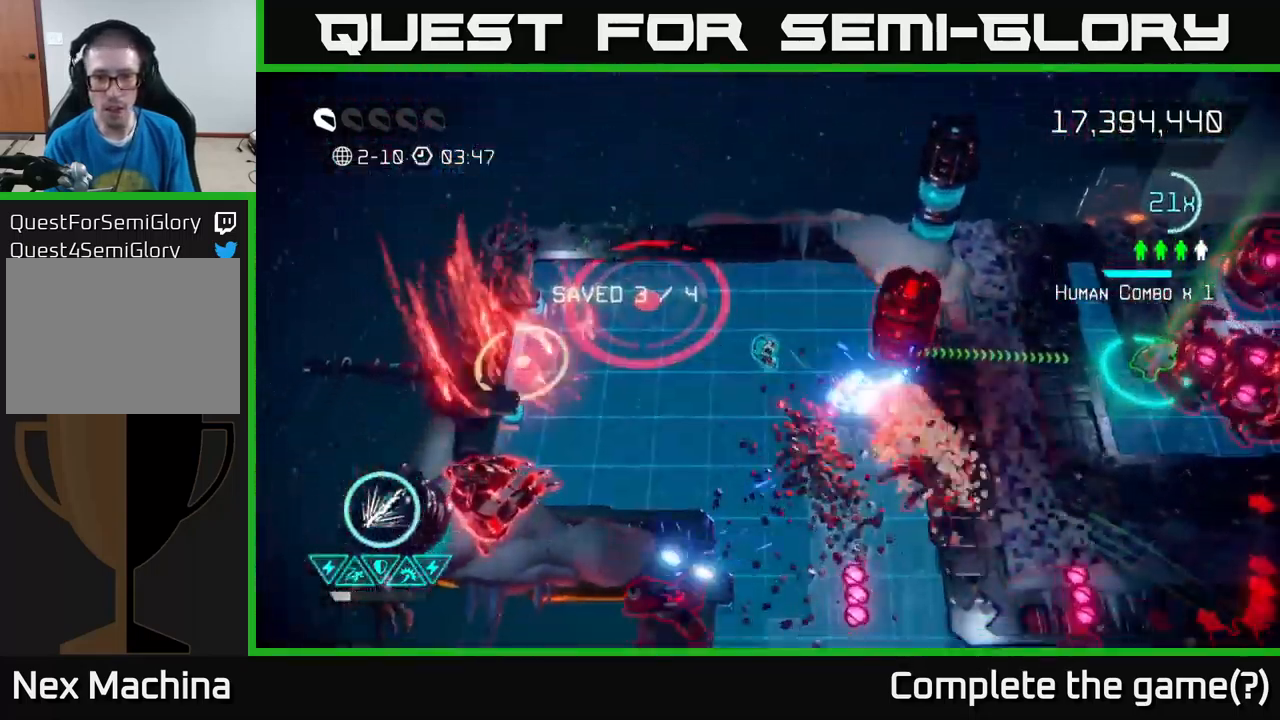
{"buttons": [], "left_stick": "down-right", "right_stick": "down-right", "events": [[300, "left_stick", "down-right"]]}
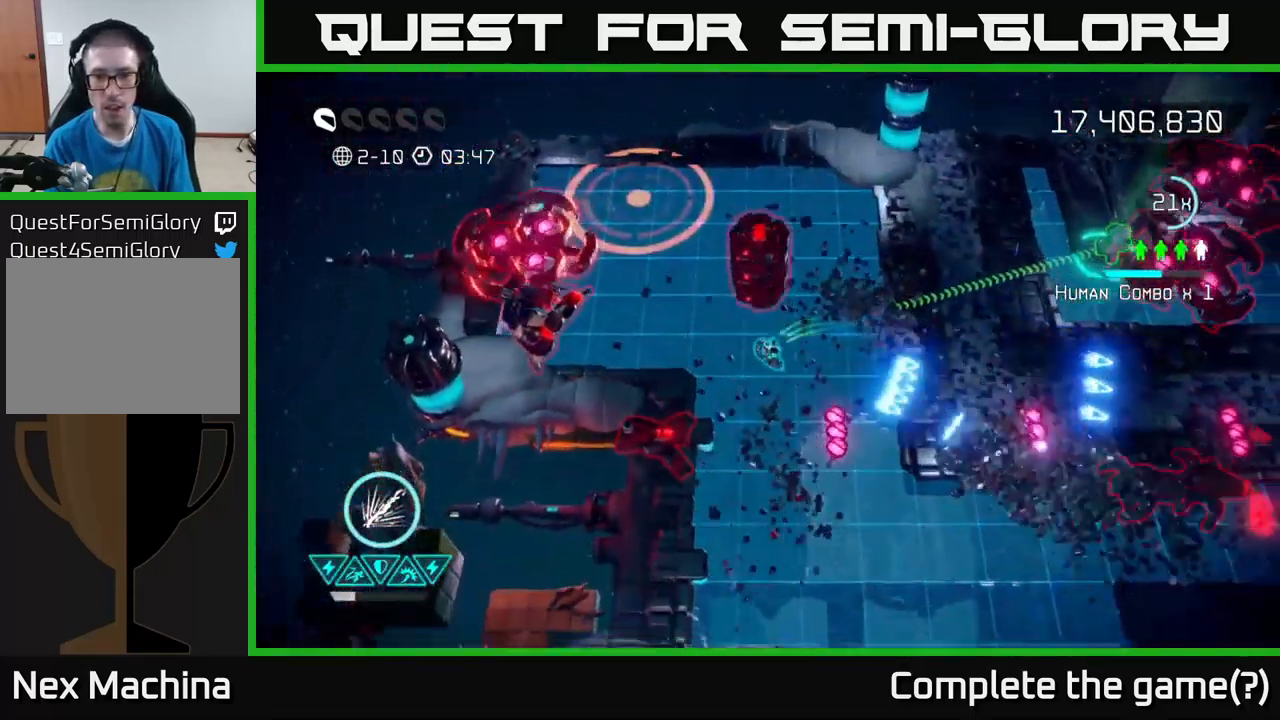
{"buttons": [], "left_stick": "down-right", "right_stick": "up-left", "events": [[217, "L2", "down"], [250, "right_stick", "right"], [434, "L2", "up"], [500, "right_stick", "up-left"]]}
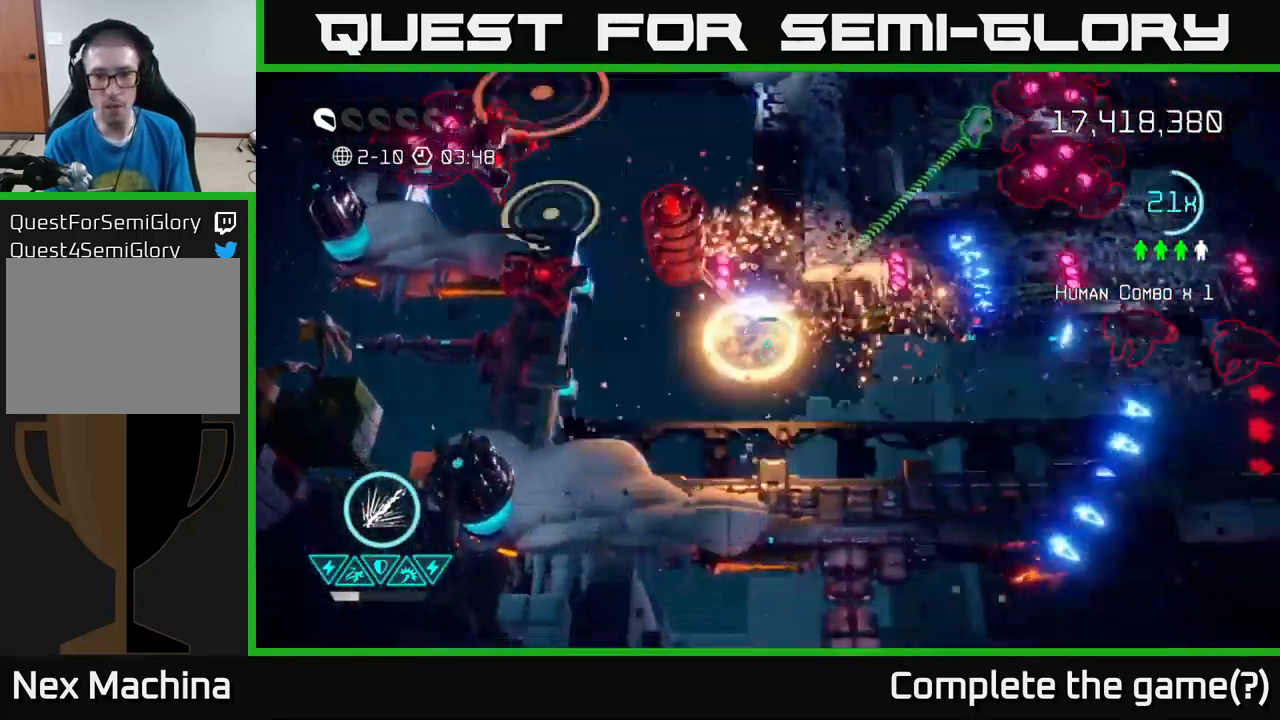
{"buttons": ["R2"], "left_stick": "down-right", "right_stick": "up", "events": [[134, "R2", "down"], [384, "right_stick", "up"]]}
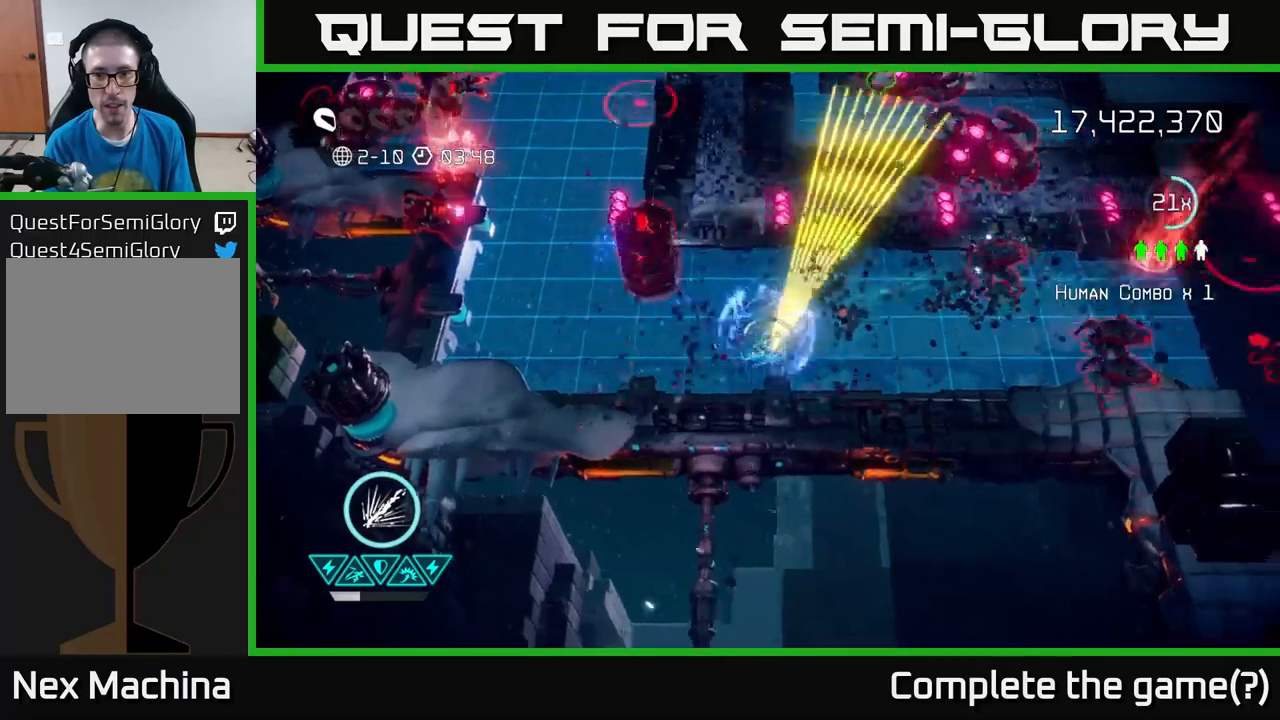
{"buttons": ["L2"], "left_stick": "up-right", "right_stick": "up", "events": [[16, "left_stick", "right"], [450, "R2", "up"], [450, "left_stick", "up-right"], [483, "L2", "down"]]}